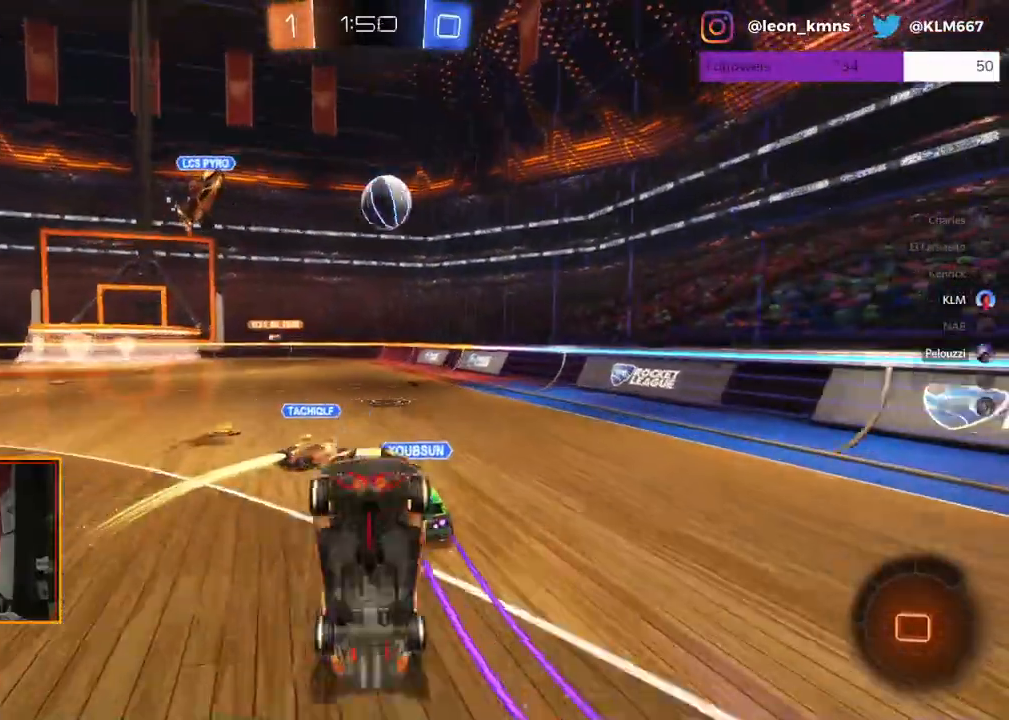
Gameplay with a controller (Xbox layout); each line is a JSON object with the inputs held at the frame after it. "events" lists button and stick changes between this image and that frame as [ms after this image, input, new state], when the widget could be followed in between.
{"buttons": ["R2"], "left_stick": "center", "right_stick": "center", "events": []}
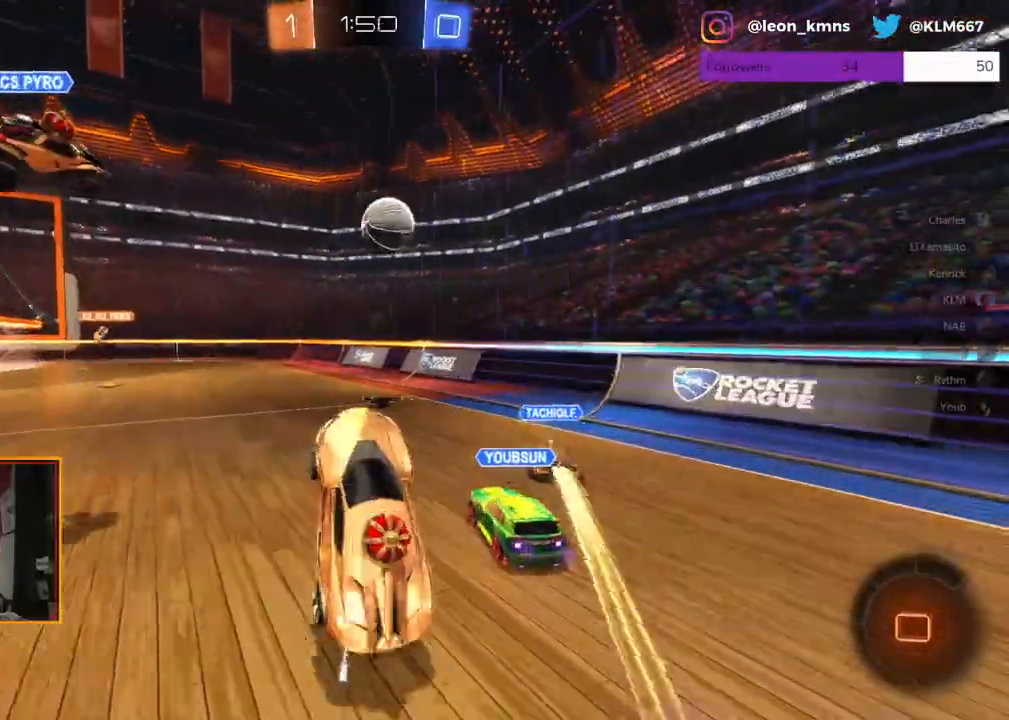
{"buttons": ["R1", "R2"], "left_stick": "center", "right_stick": "center", "events": [[283, "left_stick", "left"], [367, "left_stick", "center"], [467, "R1", "down"]]}
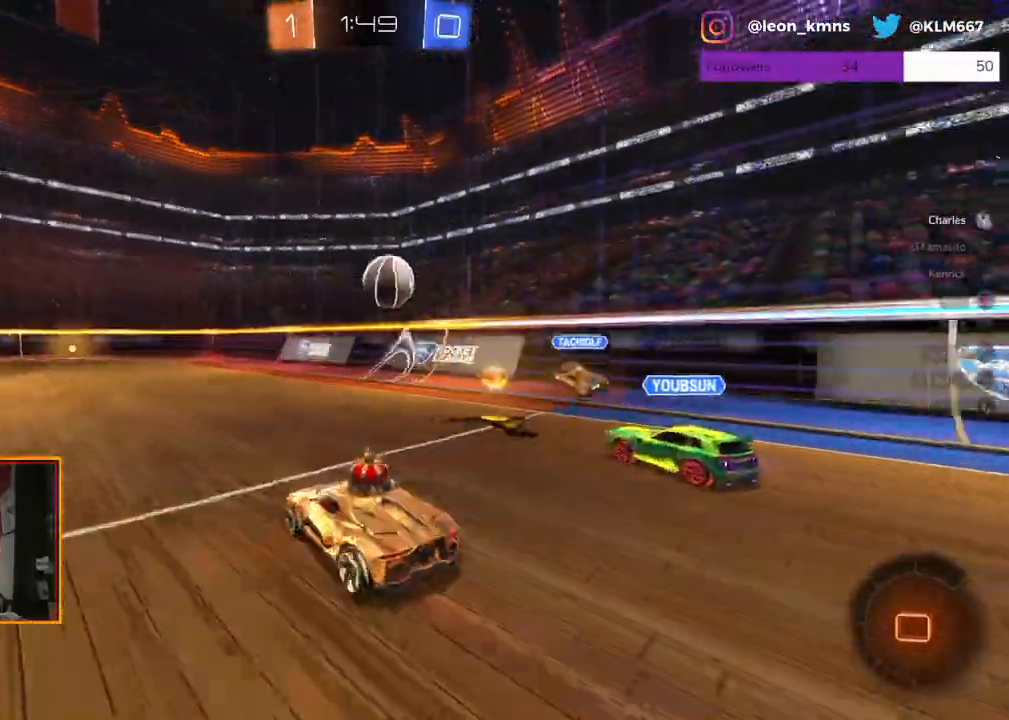
{"buttons": ["R2"], "left_stick": "center", "right_stick": "center", "events": [[33, "left_stick", "up"], [150, "A", "down"], [167, "L1", "down"], [200, "A", "up"], [267, "A", "down"], [350, "L1", "up"], [383, "A", "up"], [383, "R1", "up"], [450, "left_stick", "center"]]}
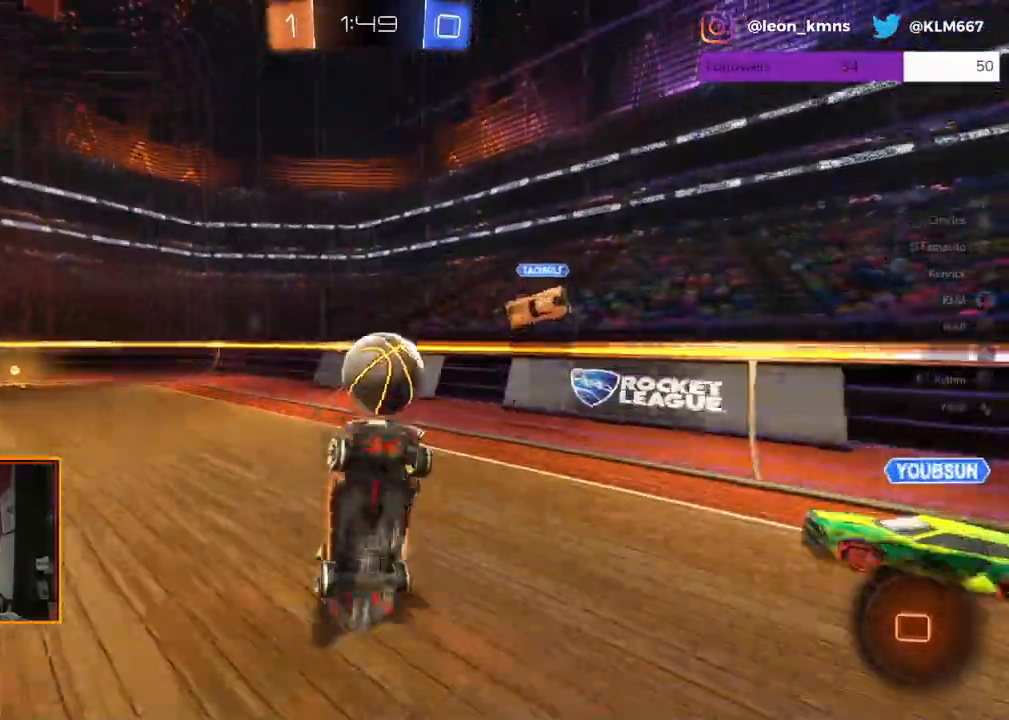
{"buttons": ["R2"], "left_stick": "left", "right_stick": "center", "events": [[383, "left_stick", "left"]]}
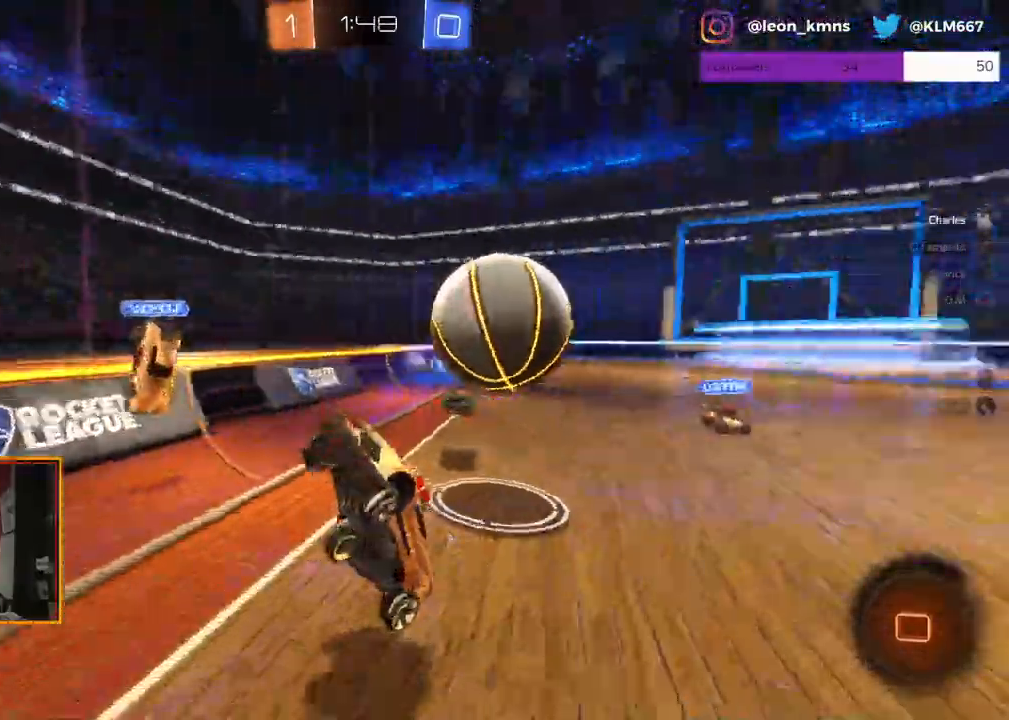
{"buttons": ["L1", "R2"], "left_stick": "left", "right_stick": "center", "events": [[317, "left_stick", "center"], [417, "left_stick", "left"], [500, "L1", "down"]]}
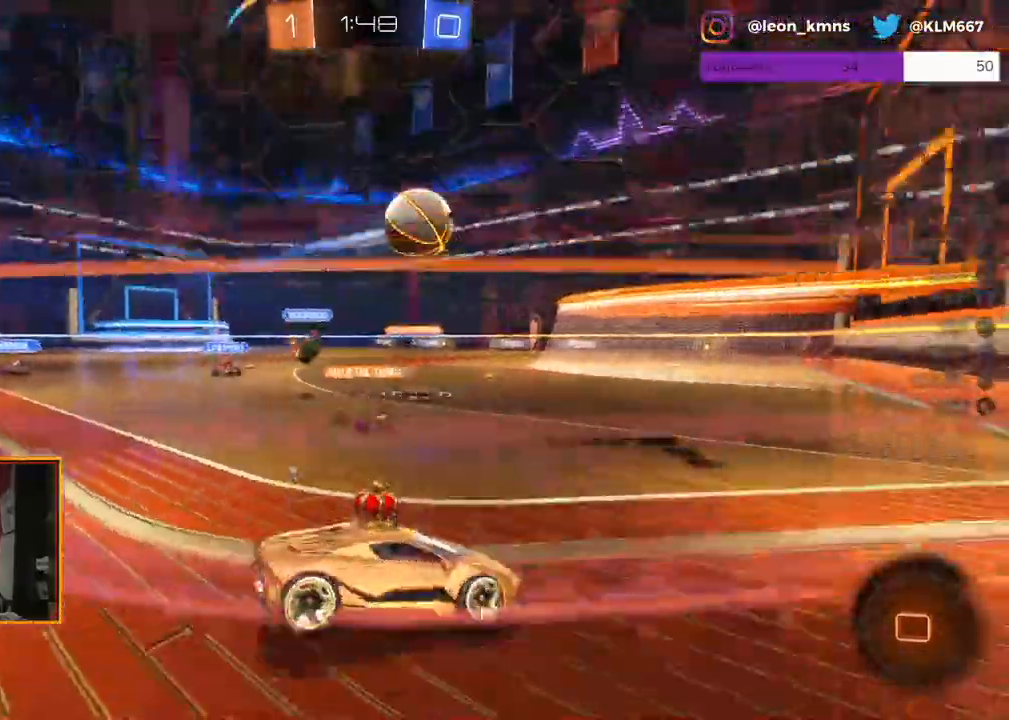
{"buttons": ["R1", "R2"], "left_stick": "right", "right_stick": "center"}
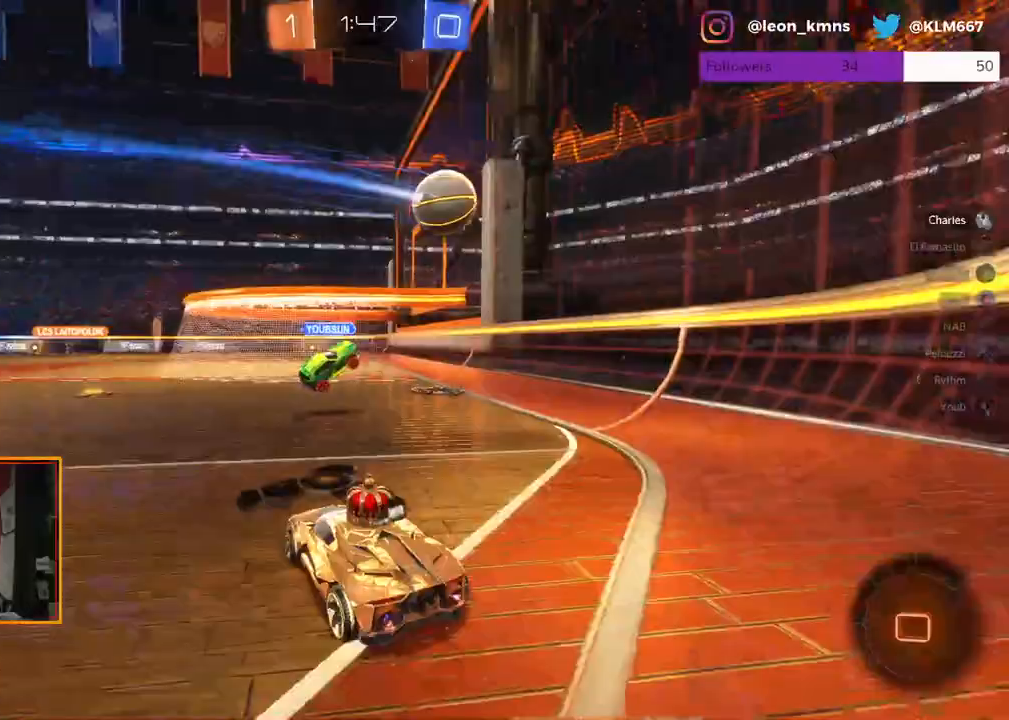
{"buttons": ["R1", "R2"], "left_stick": "center", "right_stick": "center", "events": [[167, "left_stick", "center"]]}
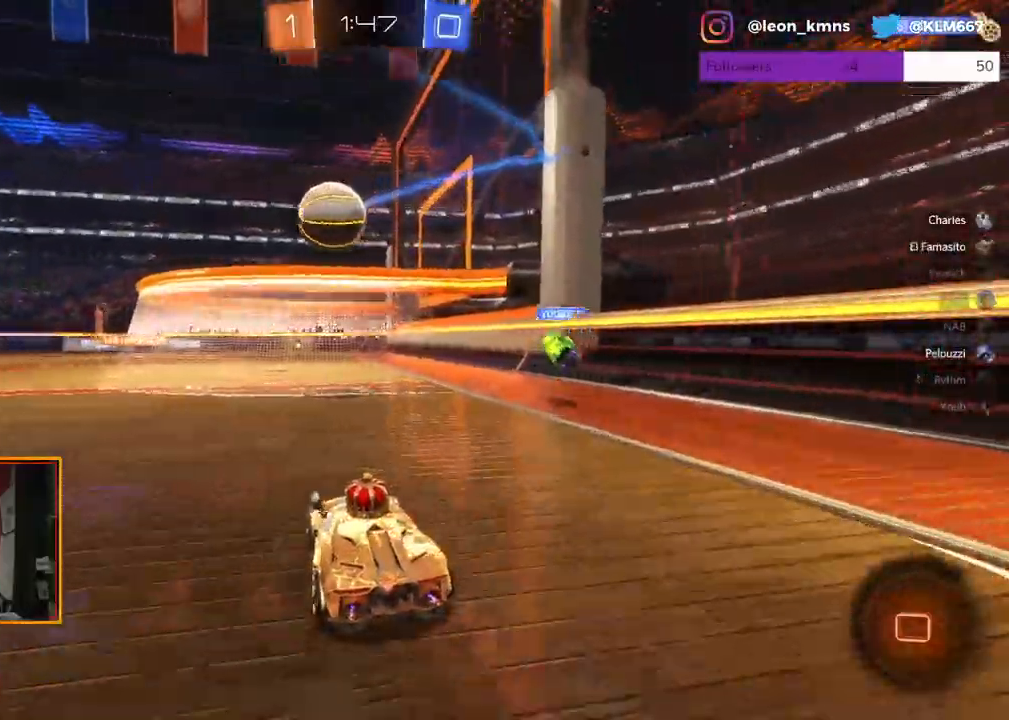
{"buttons": ["R2"], "left_stick": "left", "right_stick": "center", "events": [[33, "left_stick", "left"], [167, "left_stick", "center"], [350, "left_stick", "left"], [433, "R1", "up"]]}
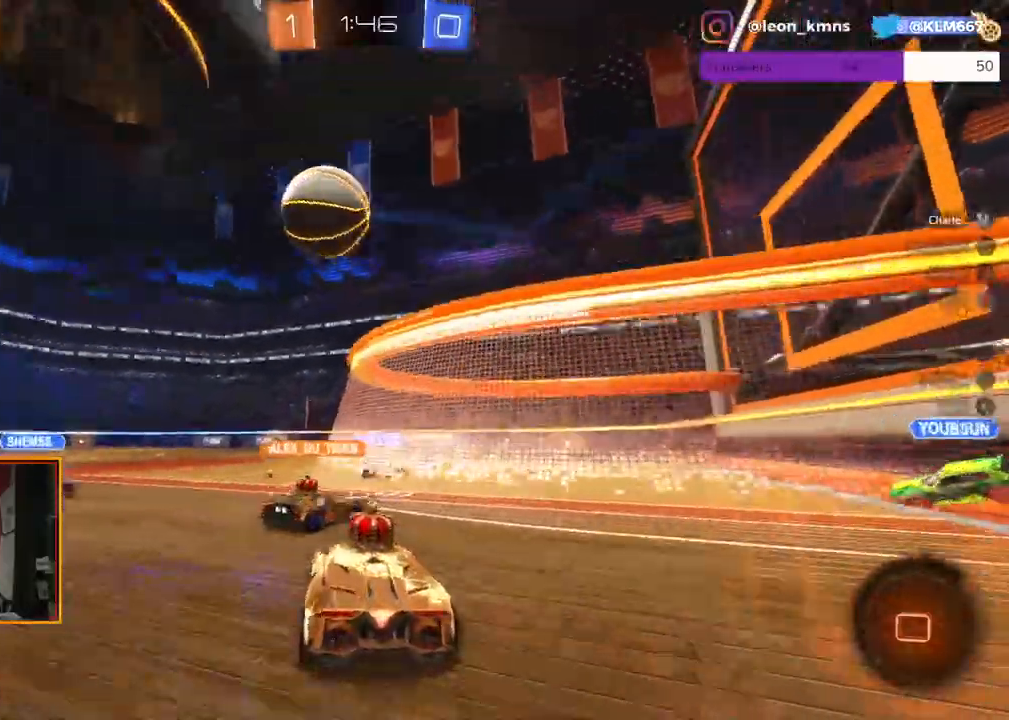
{"buttons": ["R2"], "left_stick": "center", "right_stick": "center", "events": [[67, "L1", "down"], [167, "L2", "down"], [183, "L1", "up"], [200, "R2", "up"], [383, "left_stick", "center"], [400, "R2", "down"], [433, "L2", "up"]]}
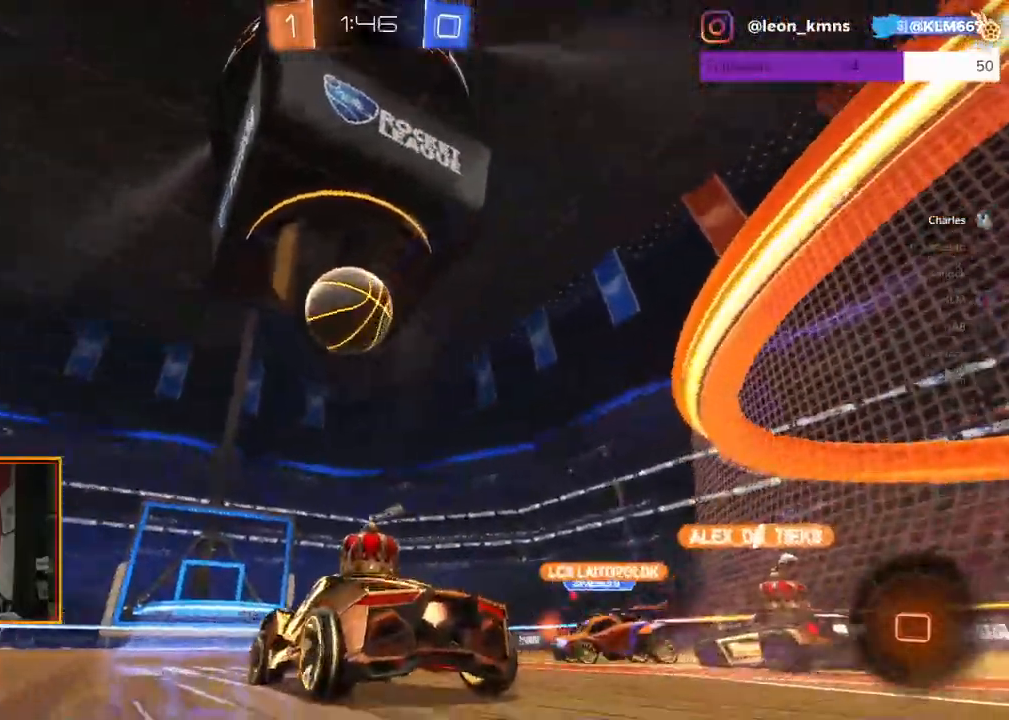
{"buttons": ["R1", "R2"], "left_stick": "center", "right_stick": "center", "events": [[283, "R1", "down"], [367, "left_stick", "up-right"], [450, "left_stick", "center"]]}
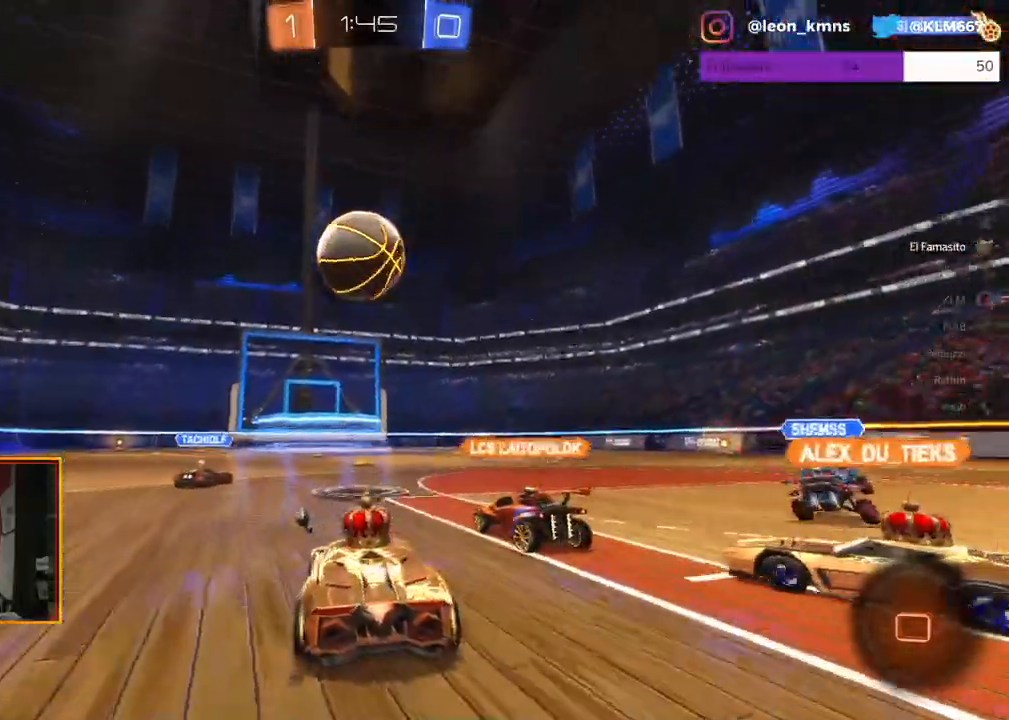
{"buttons": ["L2", "R2"], "left_stick": "center", "right_stick": "center", "events": [[367, "R1", "up"], [450, "L2", "down"]]}
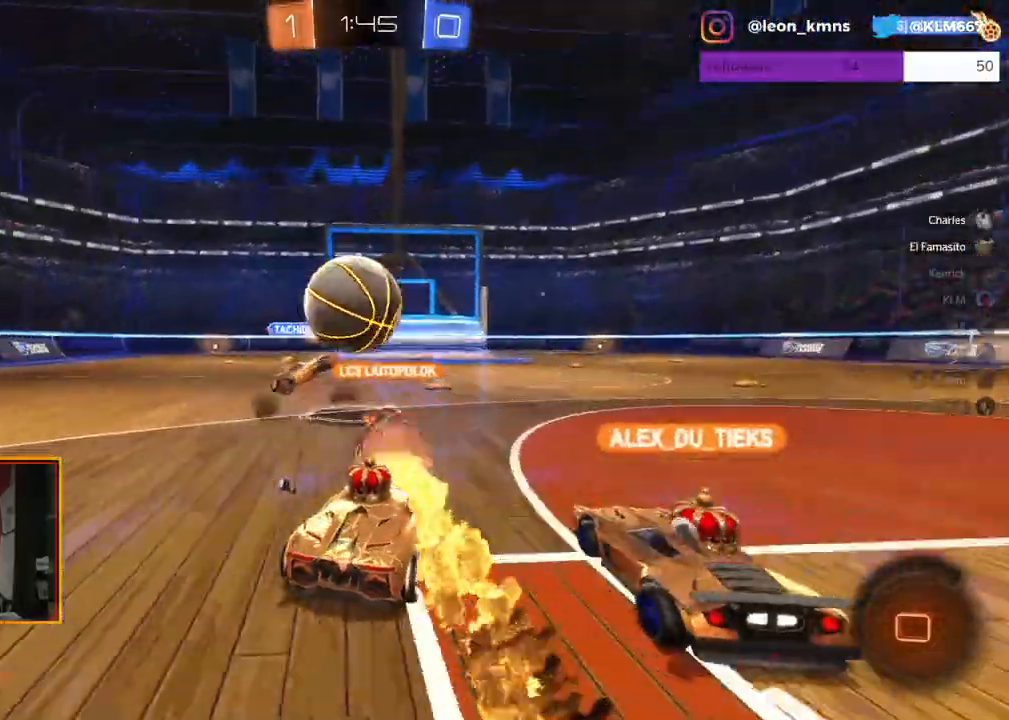
{"buttons": ["R1", "R2"], "left_stick": "center", "right_stick": "center", "events": [[167, "left_stick", "right"], [233, "L2", "up"], [350, "R1", "down"], [433, "left_stick", "center"]]}
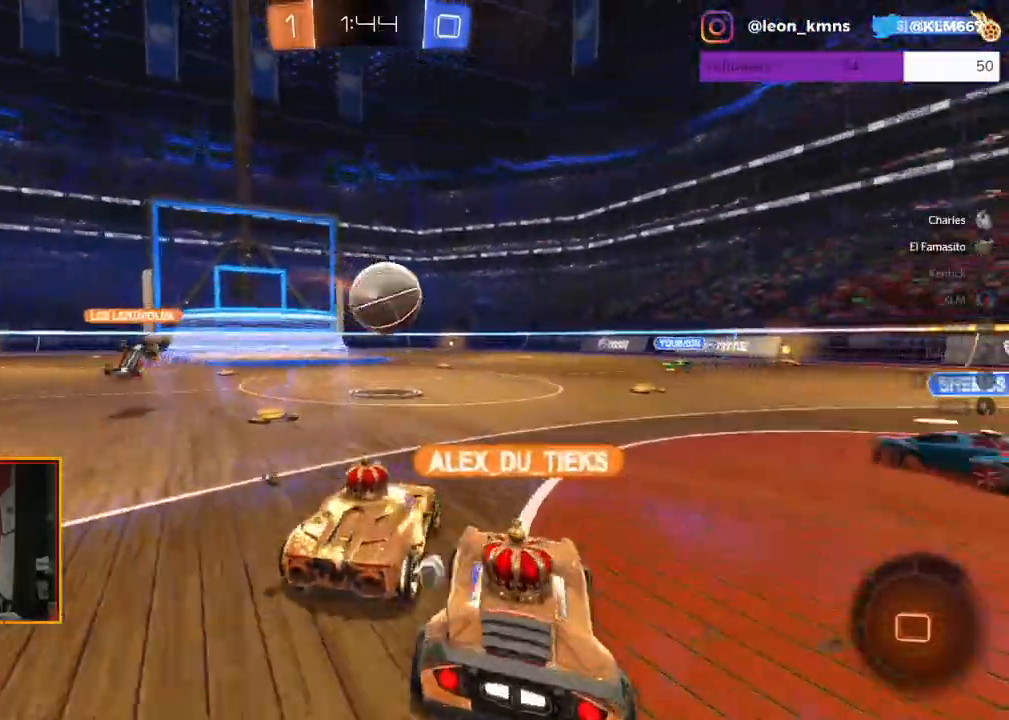
{"buttons": ["L2", "R1", "R2"], "left_stick": "up", "right_stick": "center", "events": [[267, "left_stick", "up-right"], [417, "left_stick", "up"], [433, "A", "down"], [483, "A", "up"], [483, "L2", "down"]]}
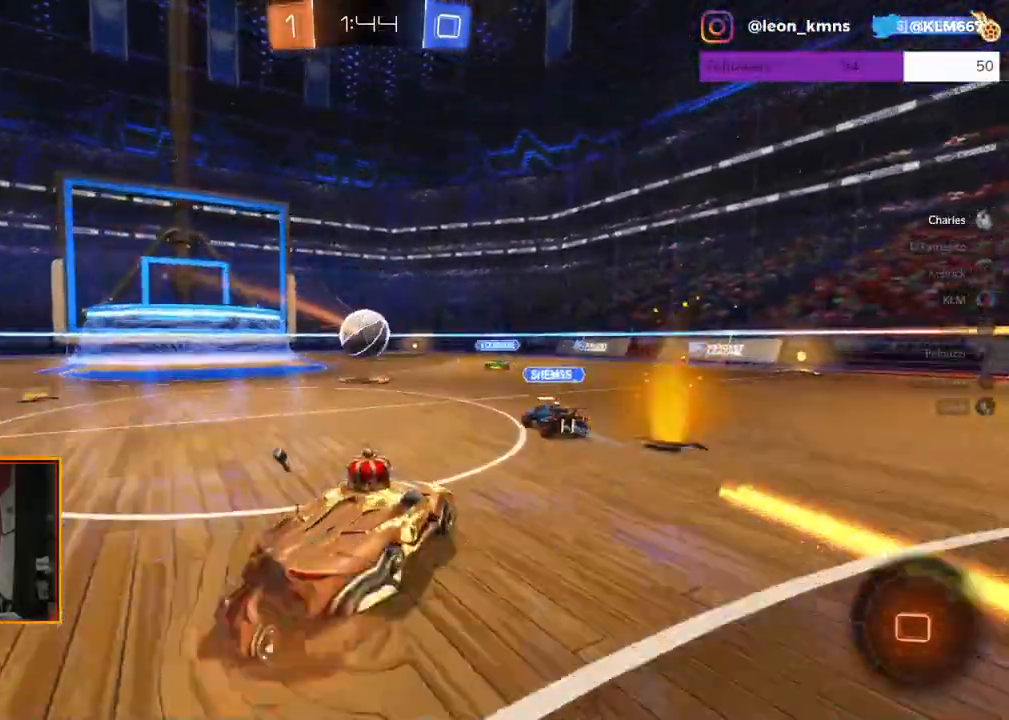
{"buttons": ["R2"], "left_stick": "center", "right_stick": "center", "events": [[17, "L1", "down"], [67, "A", "down"], [167, "L2", "up"], [183, "A", "up"], [183, "L1", "up"], [200, "R1", "up"], [283, "left_stick", "center"]]}
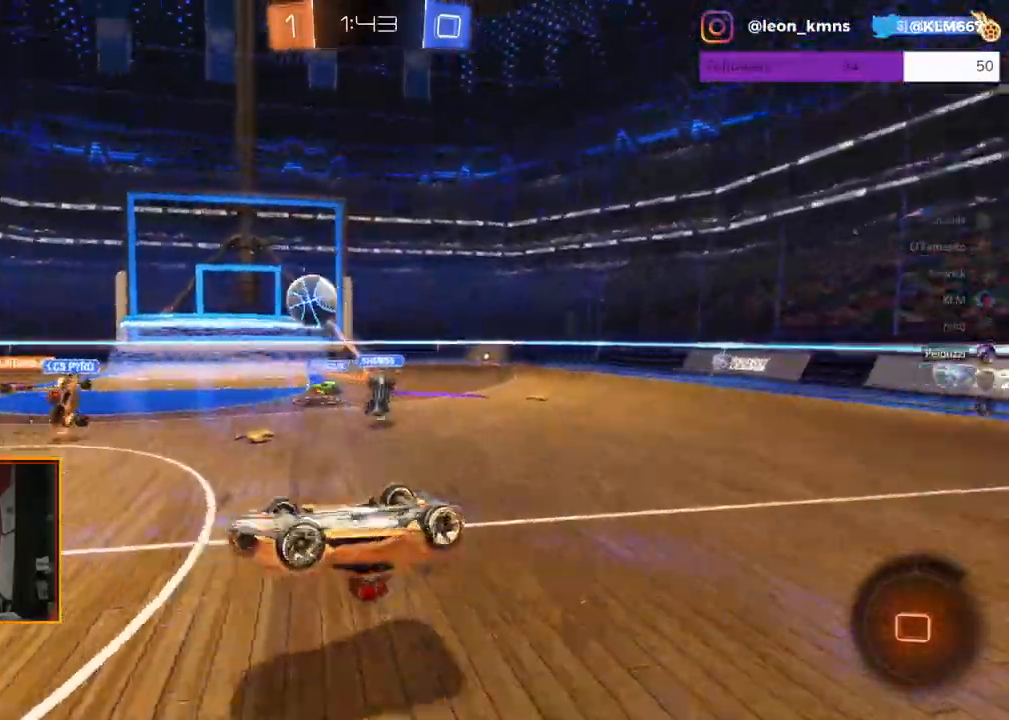
{"buttons": ["X", "R2"], "left_stick": "right", "right_stick": "center", "events": [[367, "X", "down"], [483, "left_stick", "right"]]}
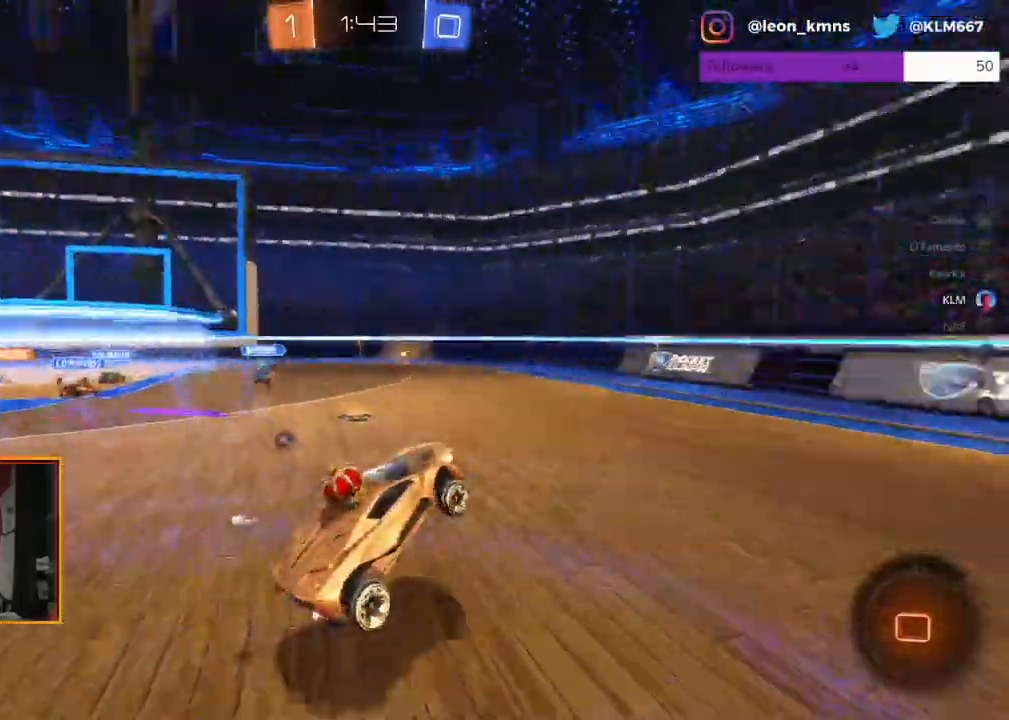
{"buttons": ["R2"], "left_stick": "right", "right_stick": "center", "events": [[17, "X", "up"], [350, "L1", "down"], [450, "L1", "up"]]}
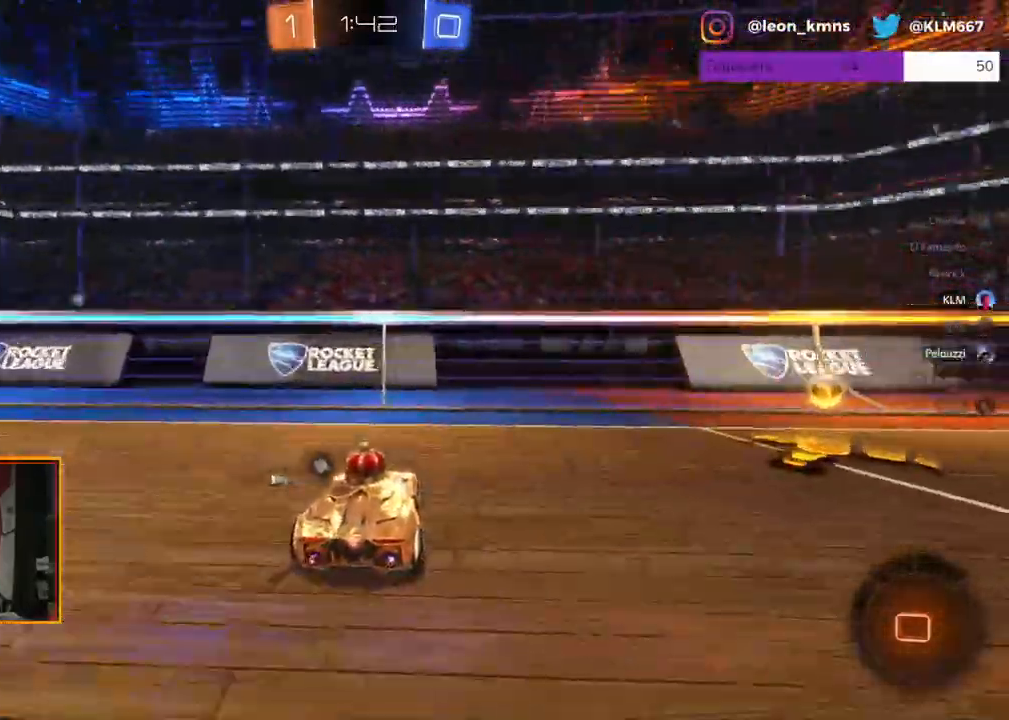
{"buttons": ["L1", "R2"], "left_stick": "right", "right_stick": "center", "events": [[83, "L1", "down"], [267, "L1", "up"], [467, "L1", "down"]]}
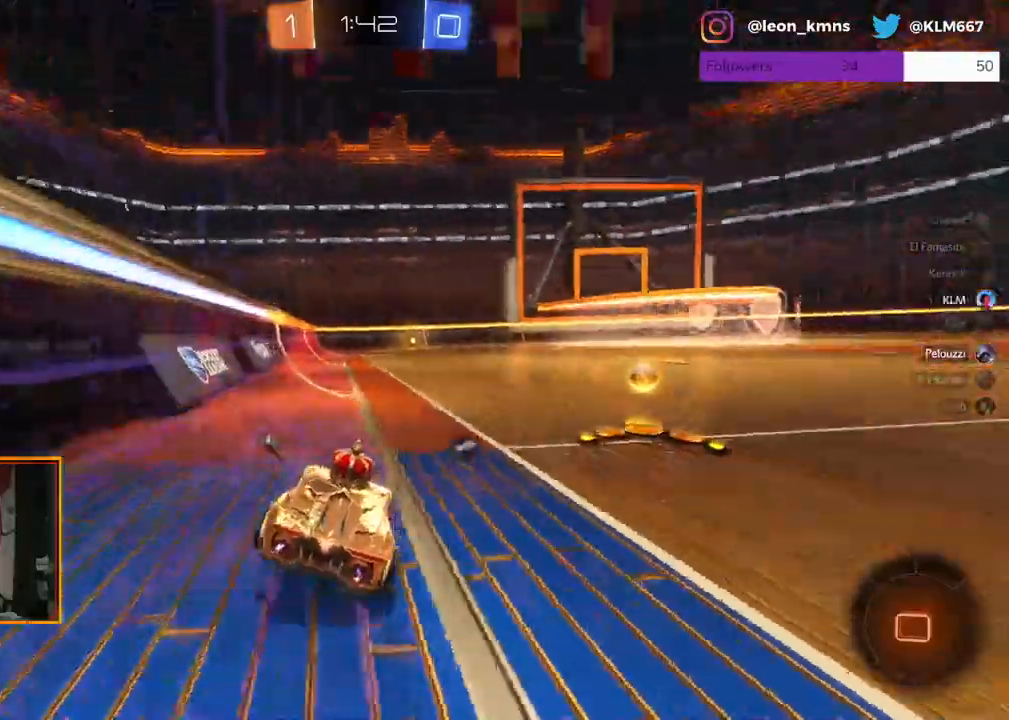
{"buttons": ["R2"], "left_stick": "down-right", "right_stick": "center", "events": [[67, "L1", "up"], [117, "left_stick", "down-right"]]}
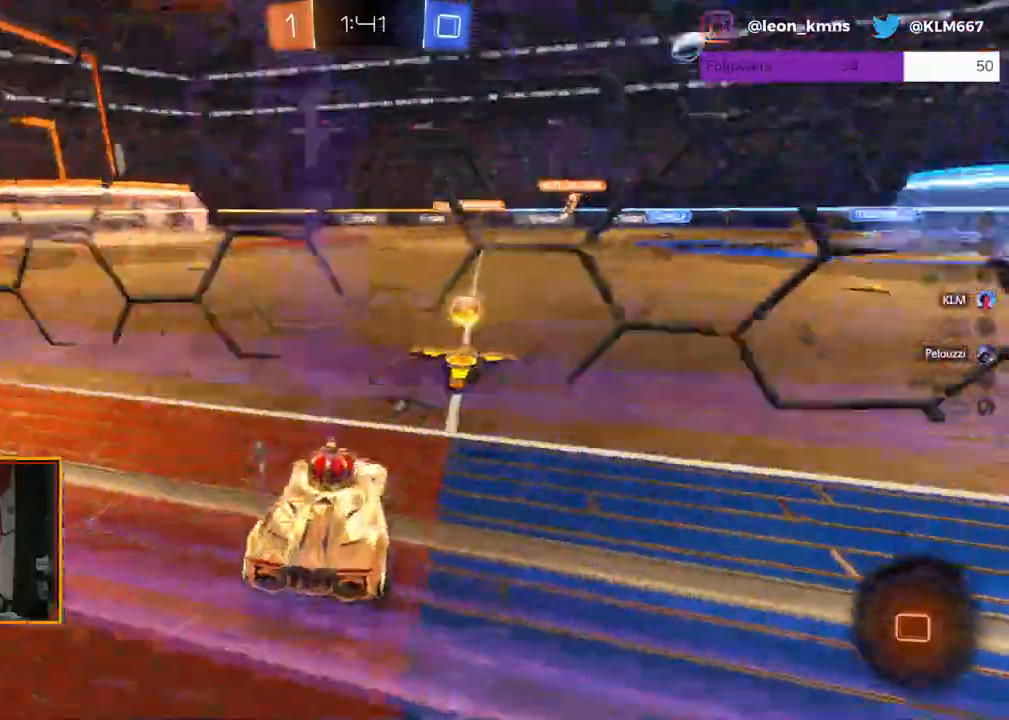
{"buttons": ["R2"], "left_stick": "center", "right_stick": "center", "events": [[233, "left_stick", "center"], [250, "X", "down"], [317, "left_stick", "left"], [367, "X", "up"], [500, "left_stick", "center"]]}
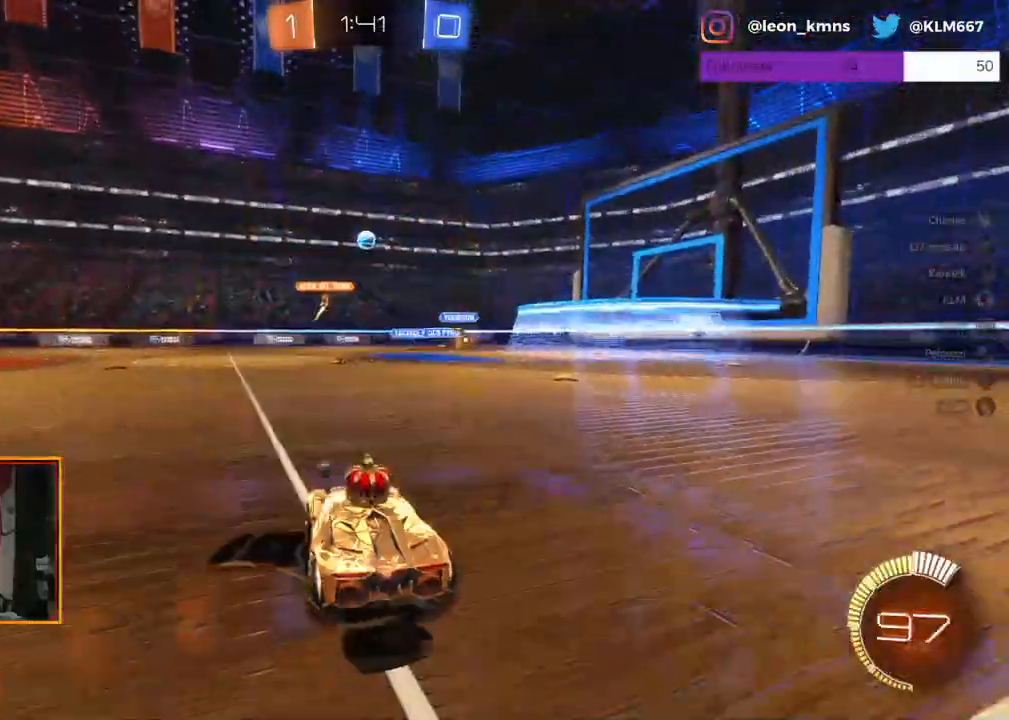
{"buttons": ["R2"], "left_stick": "center", "right_stick": "center", "events": []}
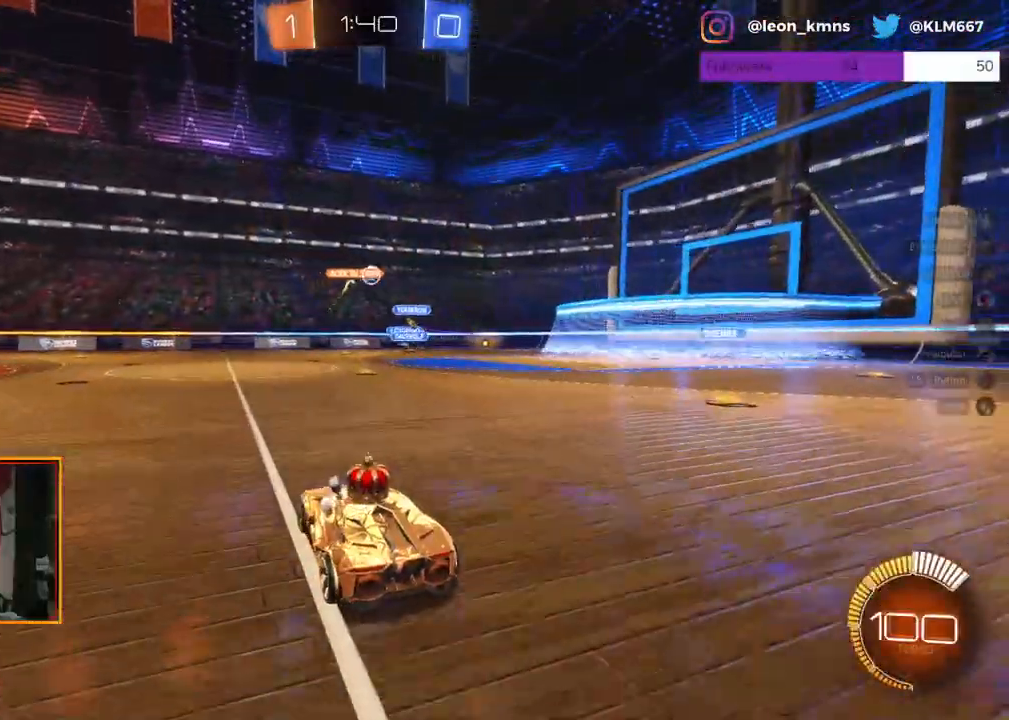
{"buttons": ["R2"], "left_stick": "center", "right_stick": "center", "events": [[83, "left_stick", "right"], [233, "left_stick", "center"]]}
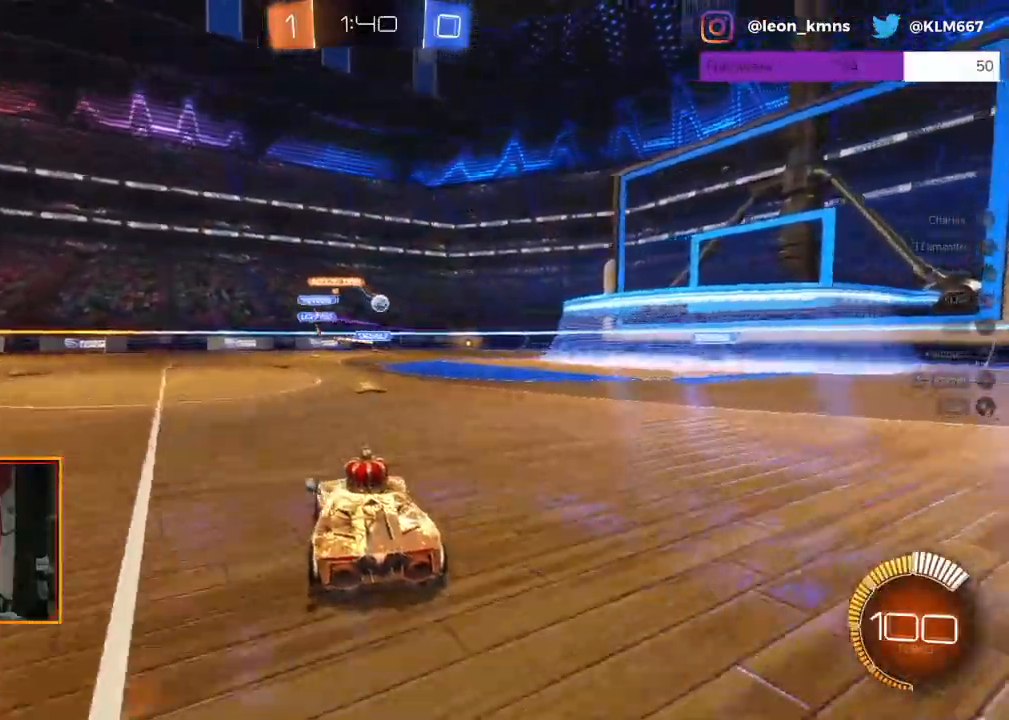
{"buttons": ["R1", "R2"], "left_stick": "center", "right_stick": "center", "events": [[300, "left_stick", "right"], [333, "R1", "down"], [450, "left_stick", "center"]]}
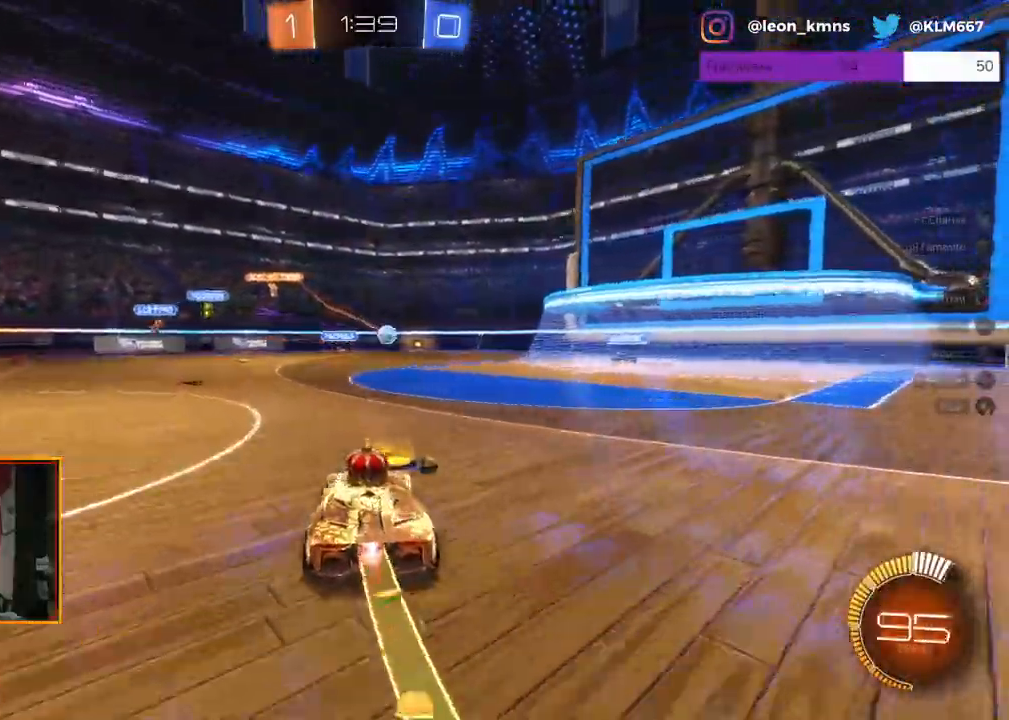
{"buttons": ["L2"], "left_stick": "center", "right_stick": "center", "events": [[17, "R1", "up"], [67, "L2", "down"], [417, "R2", "up"]]}
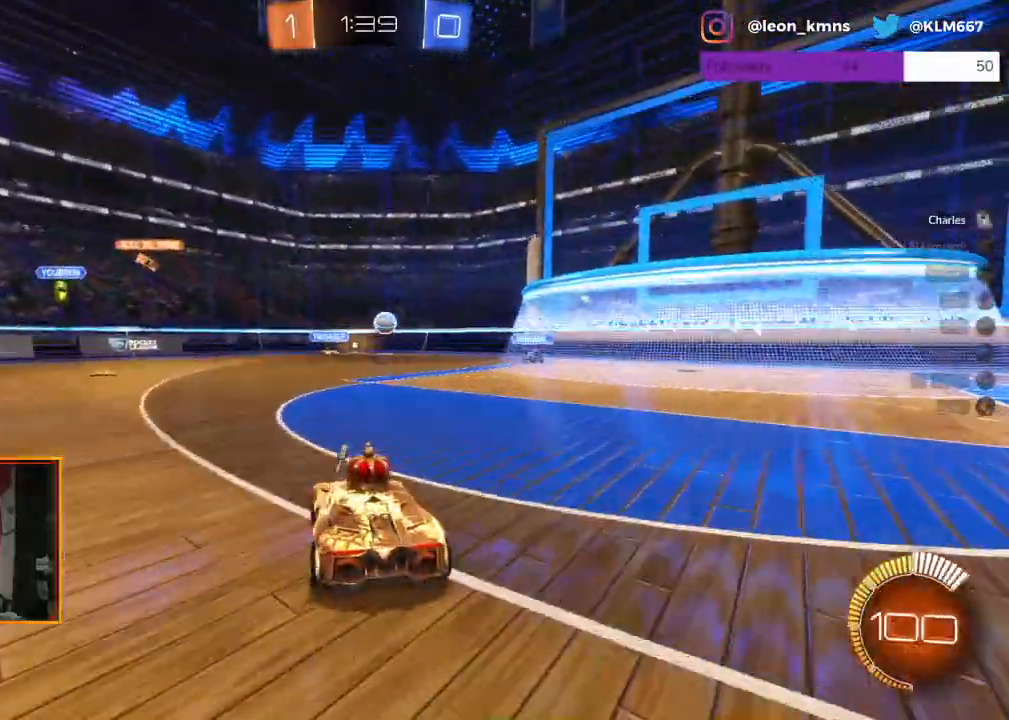
{"buttons": ["R2"], "left_stick": "center", "right_stick": "center", "events": [[33, "L2", "up"], [33, "R2", "down"], [183, "left_stick", "left"], [400, "left_stick", "center"]]}
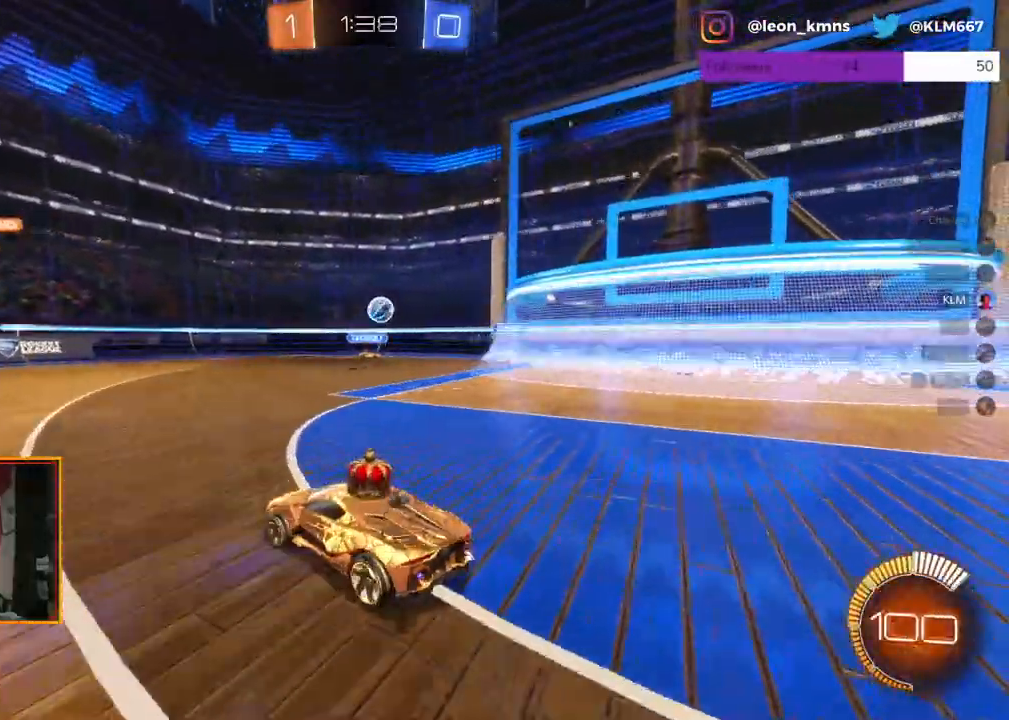
{"buttons": ["R2"], "left_stick": "right", "right_stick": "center", "events": [[117, "L2", "down"], [150, "R2", "up"], [250, "R2", "down"], [300, "L2", "up"], [317, "left_stick", "right"]]}
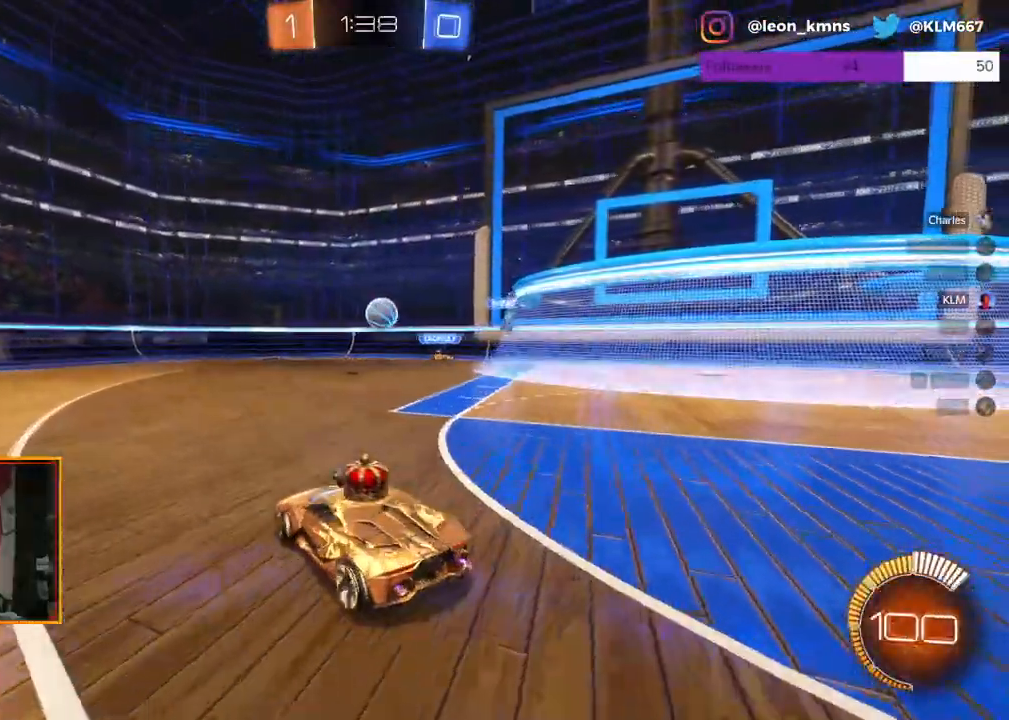
{"buttons": ["R1", "R2"], "left_stick": "right", "right_stick": "center", "events": [[167, "R1", "down"], [283, "left_stick", "center"], [433, "left_stick", "right"]]}
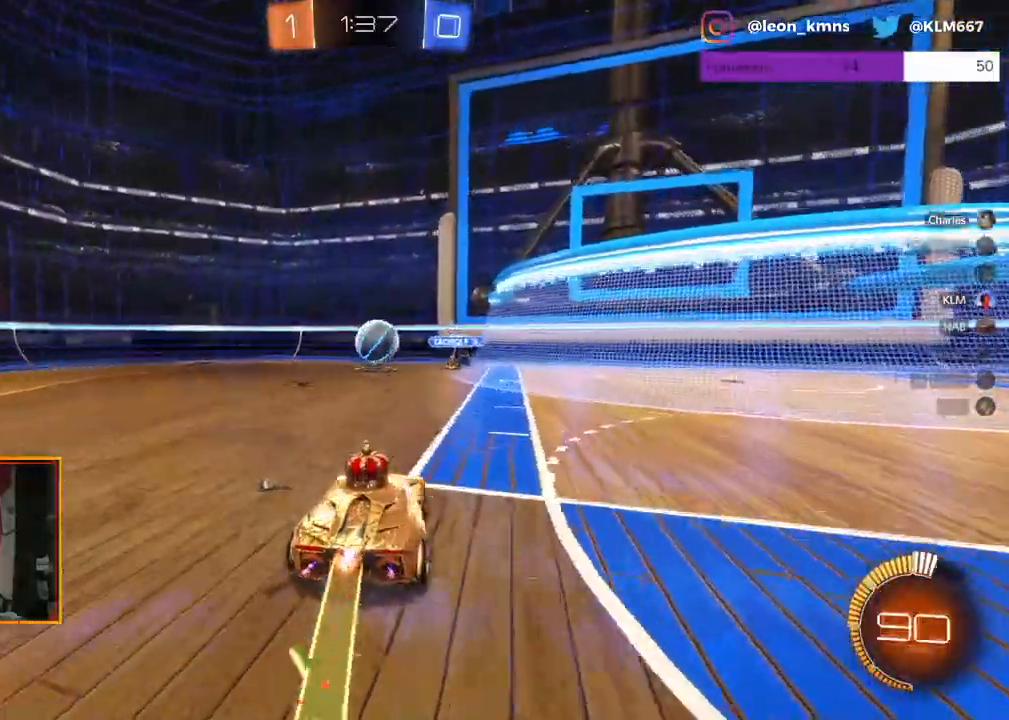
{"buttons": ["A", "L2", "R1", "R2"], "left_stick": "up-right", "right_stick": "center", "events": [[33, "left_stick", "center"], [100, "left_stick", "left"], [267, "left_stick", "center"], [333, "left_stick", "right"], [483, "A", "down"], [483, "L2", "down"], [500, "left_stick", "up-right"]]}
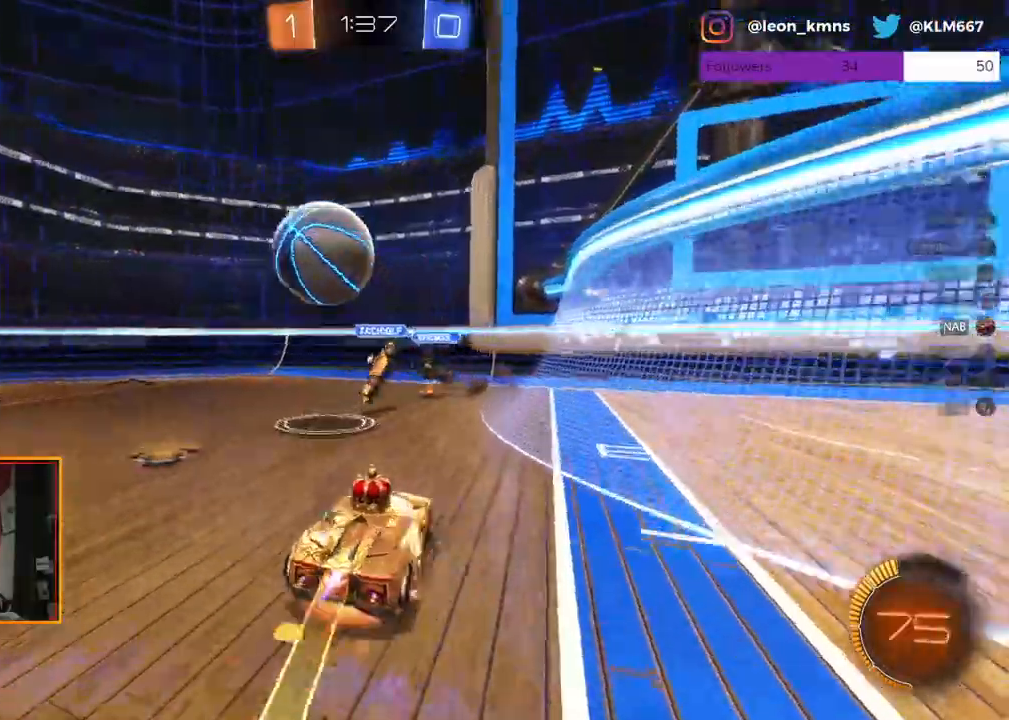
{"buttons": ["A", "R2"], "left_stick": "up", "right_stick": "center", "events": [[33, "L1", "down"], [100, "A", "up"], [133, "R1", "up"], [367, "L1", "up"], [383, "L2", "up"], [467, "left_stick", "up"], [500, "A", "down"]]}
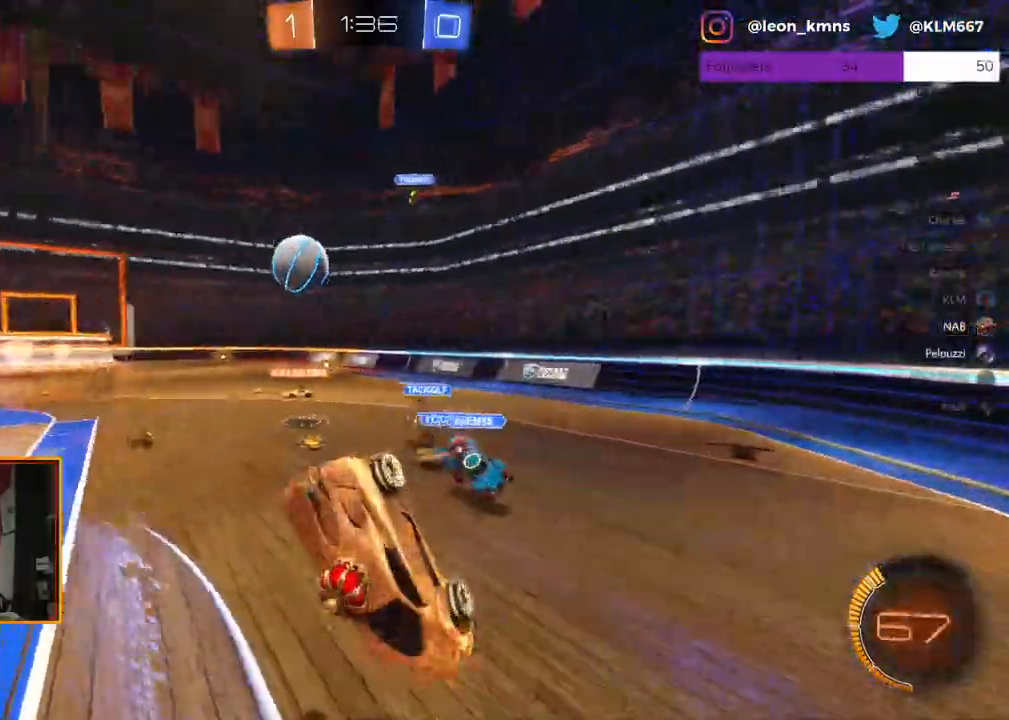
{"buttons": ["R2"], "left_stick": "down-left", "right_stick": "center", "events": [[83, "left_stick", "center"], [283, "A", "up"], [433, "left_stick", "down-left"]]}
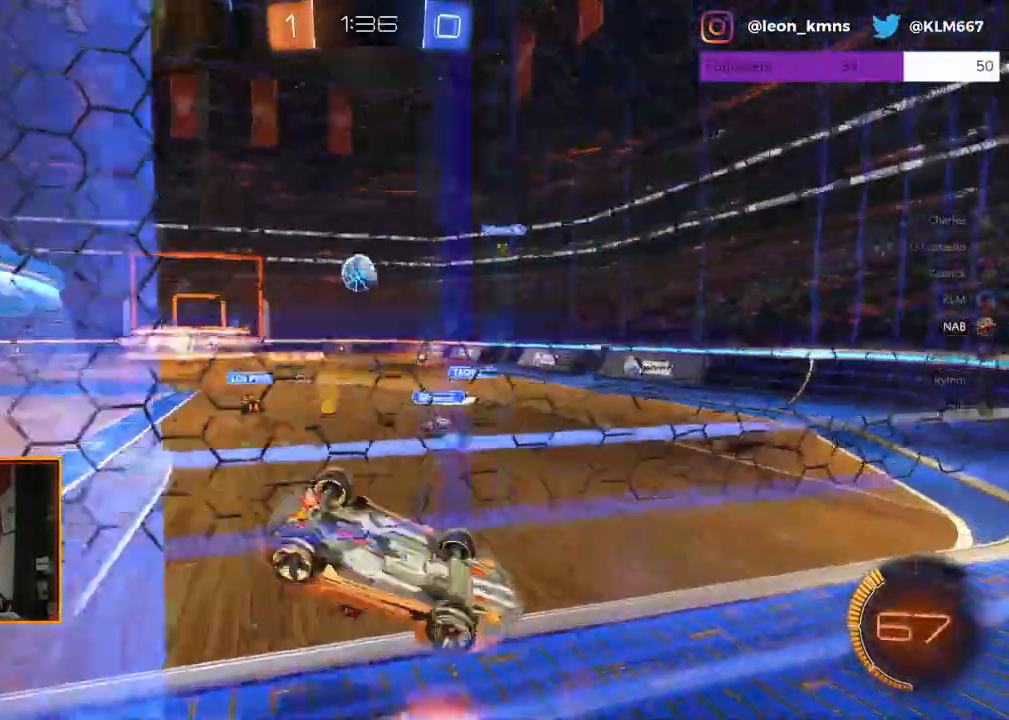
{"buttons": ["R2"], "left_stick": "down-left", "right_stick": "center", "events": []}
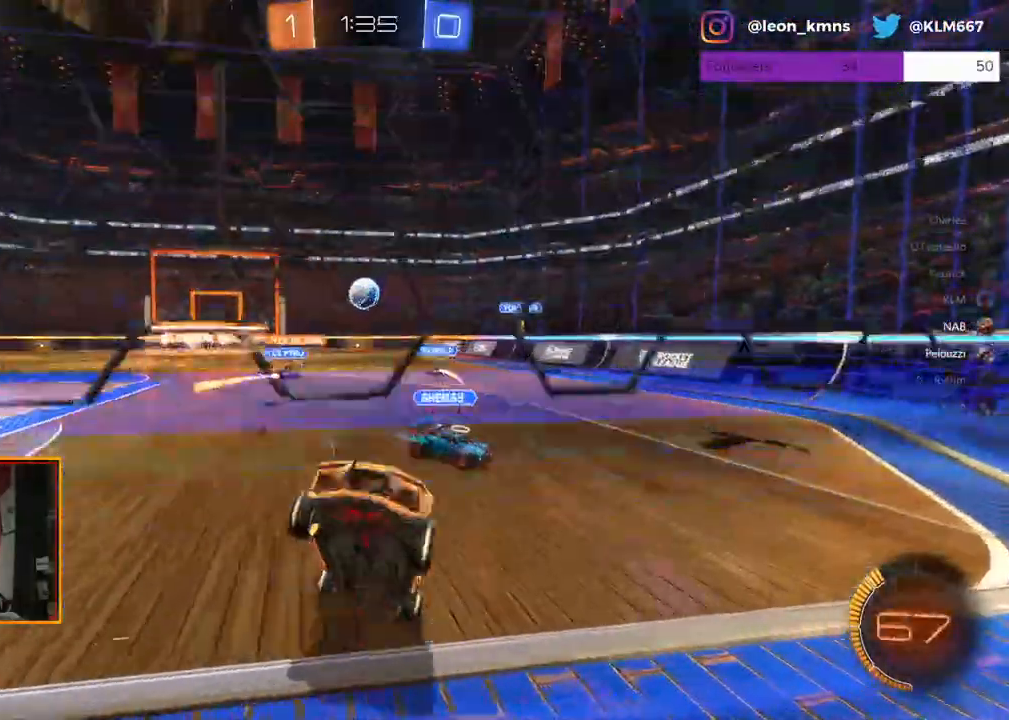
{"buttons": ["R1", "R2"], "left_stick": "center", "right_stick": "center", "events": [[17, "R1", "down"], [50, "left_stick", "center"]]}